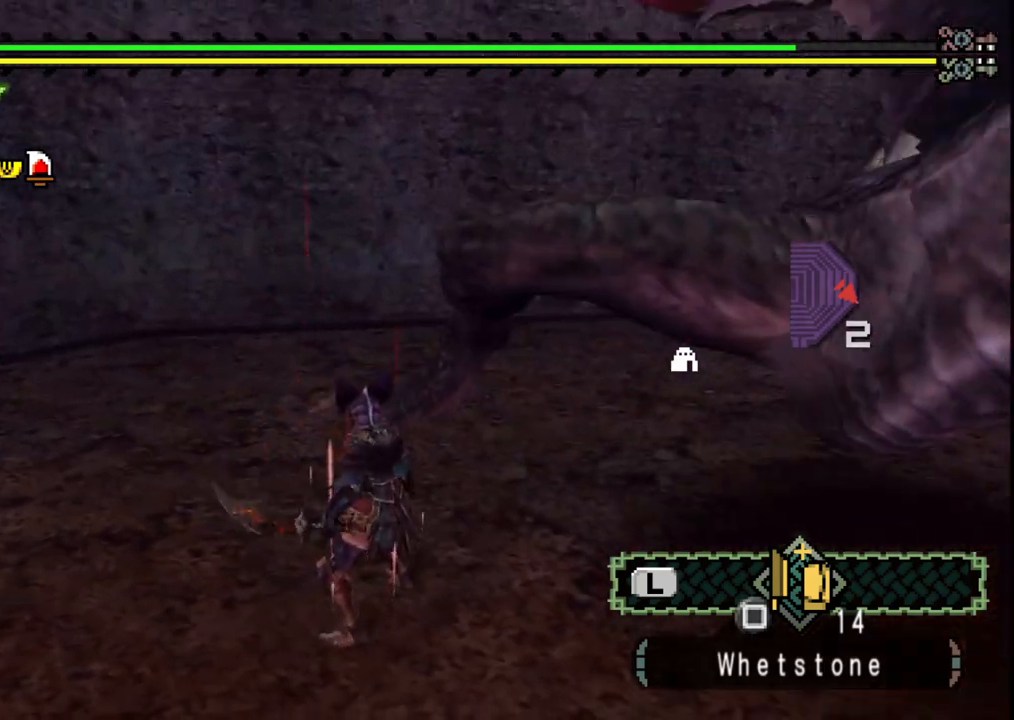
Gameplay with a controller (Xbox layout); each line is a JSON object with the inputs held at the frame after it (dt_ms = milliseconds from this image to that frame). "events" lists button and stick changes between this image and that frame as [ms after this image, input, new state], when the widget could be followed in between. Not read: L2 L3 R2 R3.
{"dt_ms": 500, "buttons": [], "left_stick": "down-left", "right_stick": "right", "events": [[33, "right_stick", "right"], [133, "left_stick", "left"], [233, "left_stick", "down-left"]]}
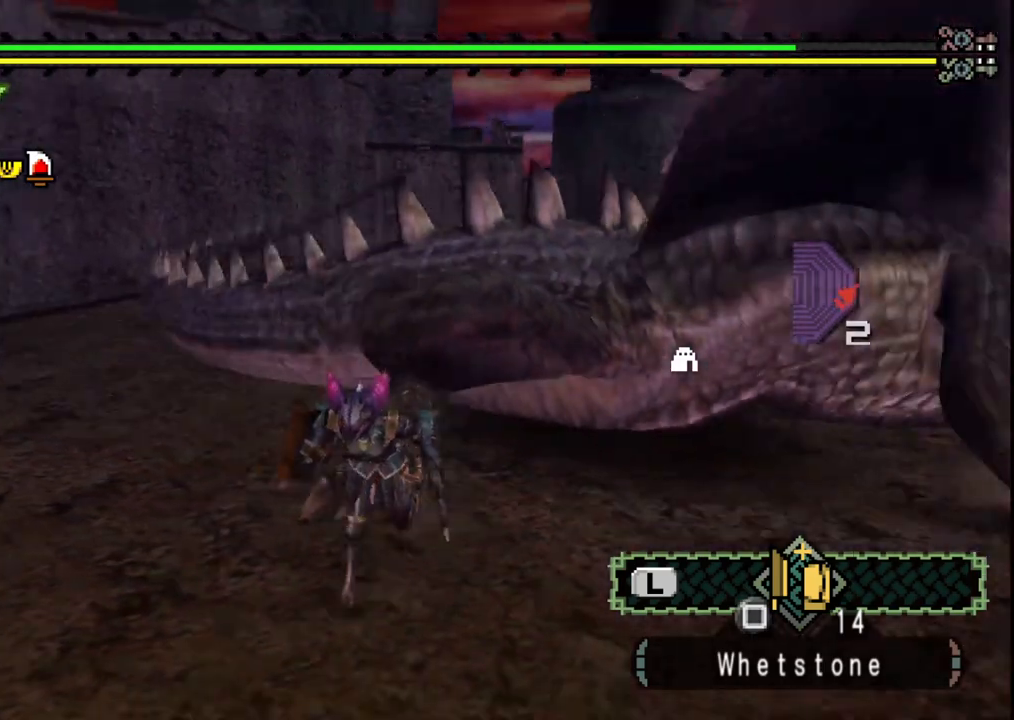
{"dt_ms": 500, "buttons": ["Y"], "left_stick": "up", "right_stick": "center", "events": [[167, "right_stick", "center"], [267, "left_stick", "left"], [433, "Y", "down"], [433, "left_stick", "up"]]}
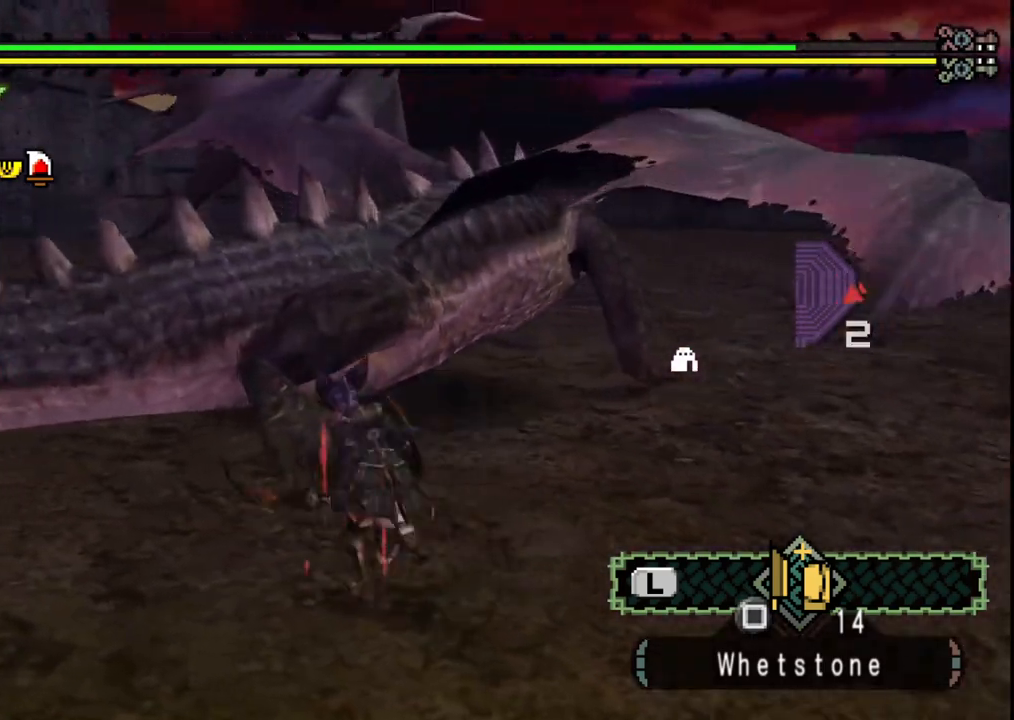
{"dt_ms": 500, "buttons": ["Y"], "left_stick": "right", "right_stick": "center", "events": [[17, "Y", "up"], [83, "Y", "down"], [200, "Y", "up"], [267, "Y", "down"], [317, "left_stick", "center"], [400, "Y", "up"], [467, "Y", "down"], [467, "left_stick", "right"]]}
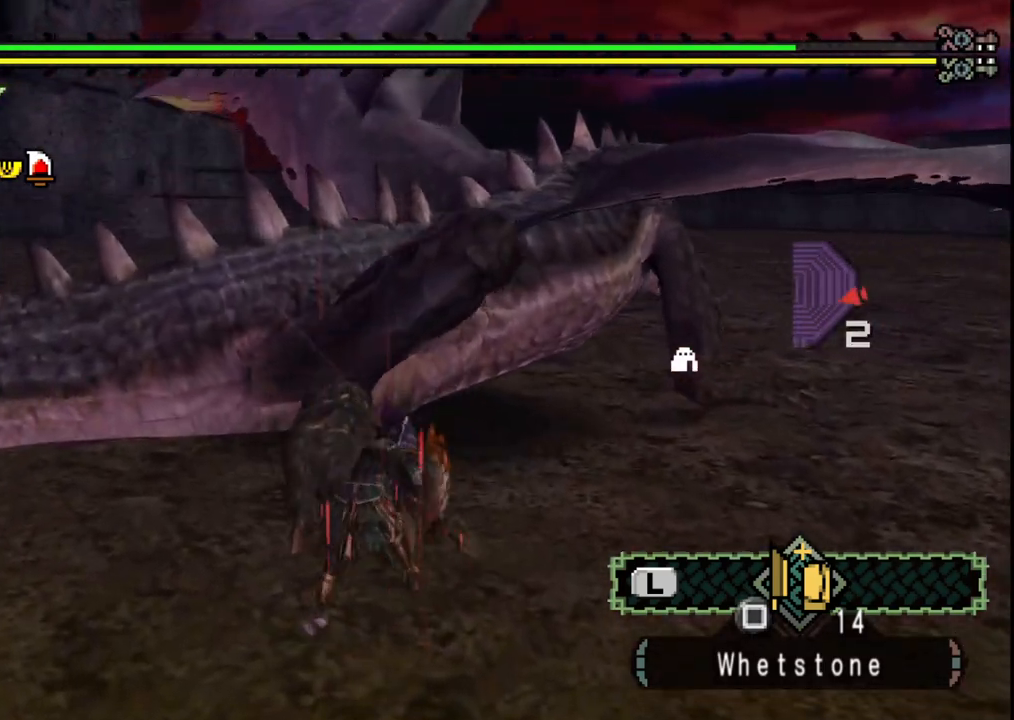
{"dt_ms": 500, "buttons": ["B"], "left_stick": "right", "right_stick": "center", "events": [[100, "Y", "up"], [283, "B", "down"], [383, "B", "up"], [450, "B", "down"]]}
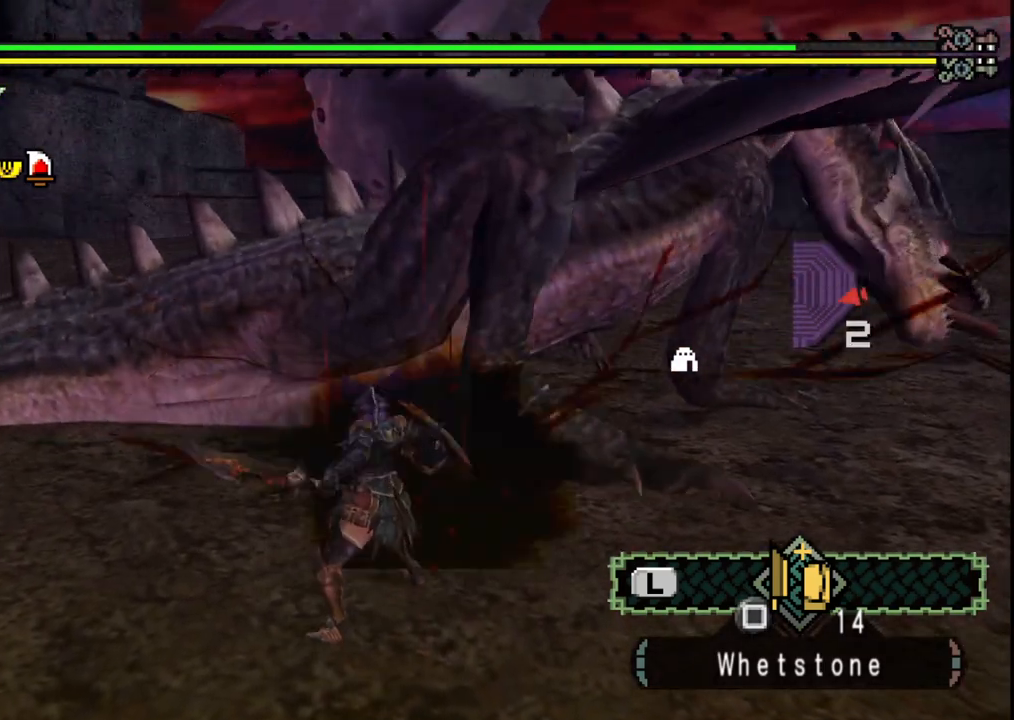
{"dt_ms": 500, "buttons": [], "left_stick": "right", "right_stick": "center", "events": [[83, "B", "up"], [150, "B", "down"], [300, "B", "up"], [367, "B", "down"], [483, "B", "up"]]}
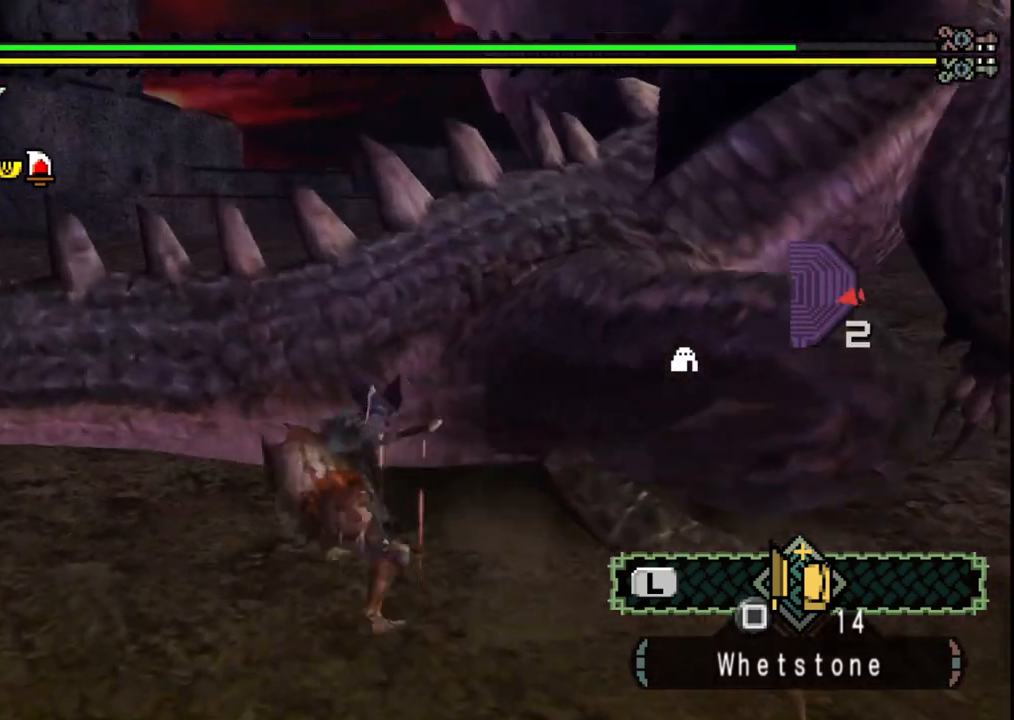
{"dt_ms": 500, "buttons": [], "left_stick": "right", "right_stick": "center", "events": [[200, "right_stick", "right"], [483, "right_stick", "center"]]}
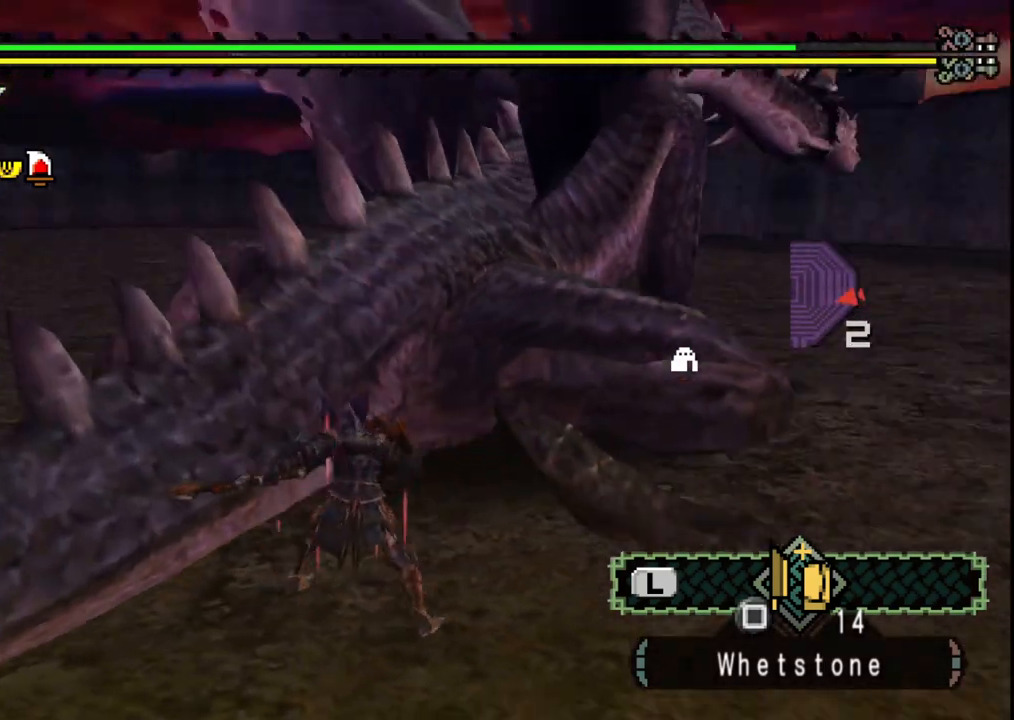
{"dt_ms": 500, "buttons": [], "left_stick": "up-right", "right_stick": "center", "events": [[283, "left_stick", "up-right"]]}
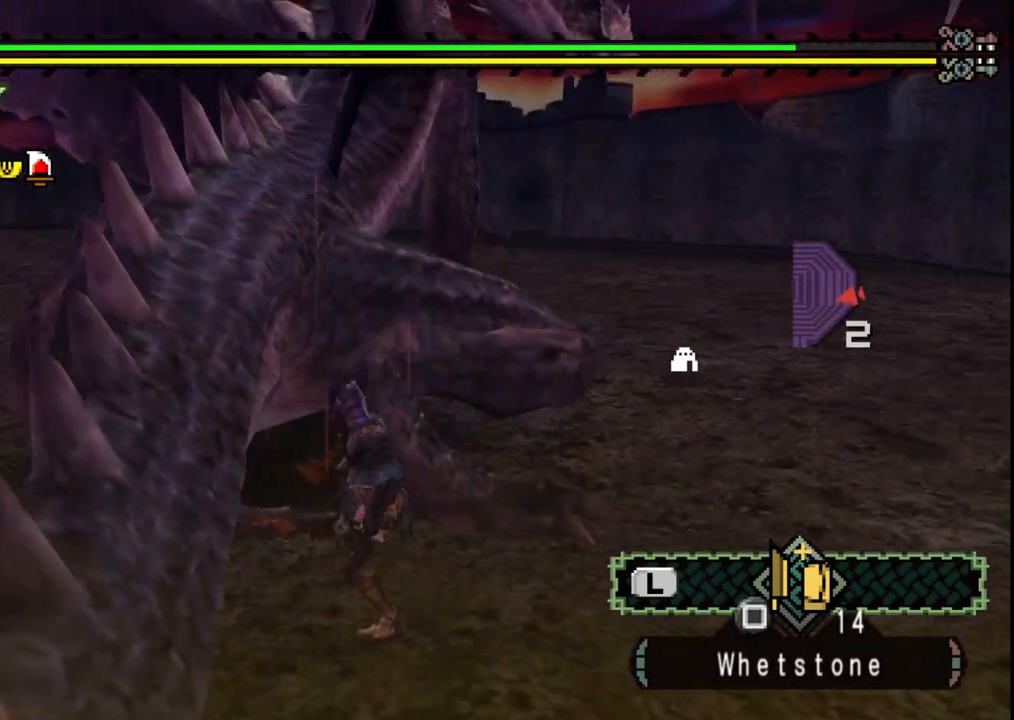
{"dt_ms": 500, "buttons": [], "left_stick": "left", "right_stick": "center"}
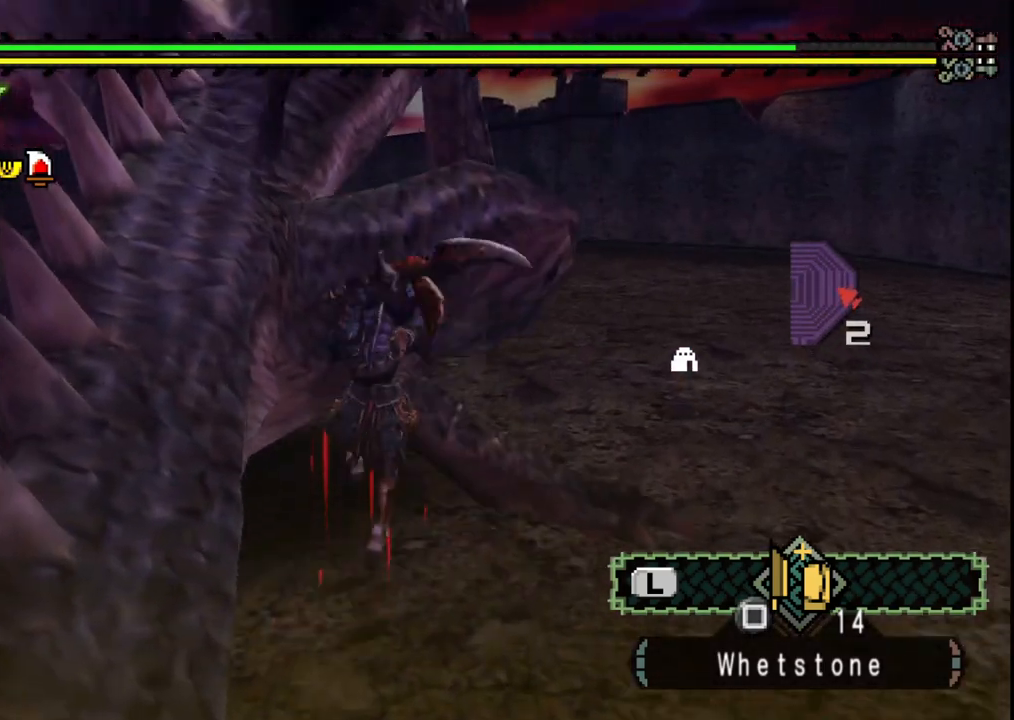
{"dt_ms": 500, "buttons": ["Y"], "left_stick": "right", "right_stick": "center", "events": [[33, "Y", "down"], [167, "Y", "up"], [183, "left_stick", "right"], [217, "Y", "down"], [350, "Y", "up"], [417, "Y", "down"]]}
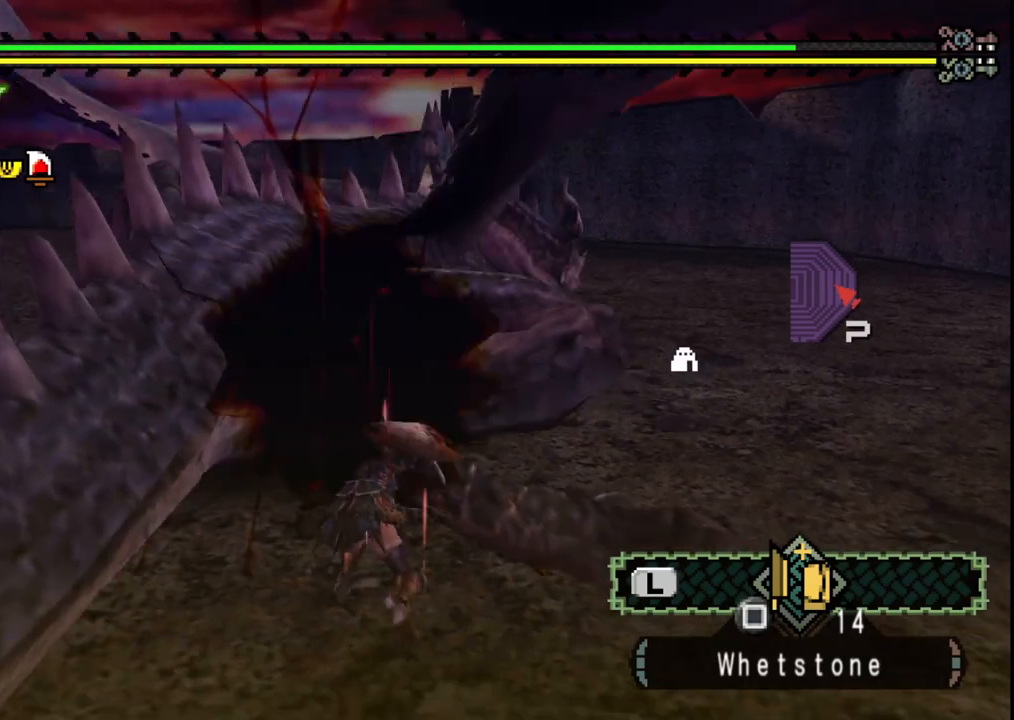
{"dt_ms": 500, "buttons": [], "left_stick": "right", "right_stick": "center", "events": [[67, "Y", "up"], [133, "Y", "down"], [267, "Y", "up"], [350, "Y", "down"], [467, "Y", "up"]]}
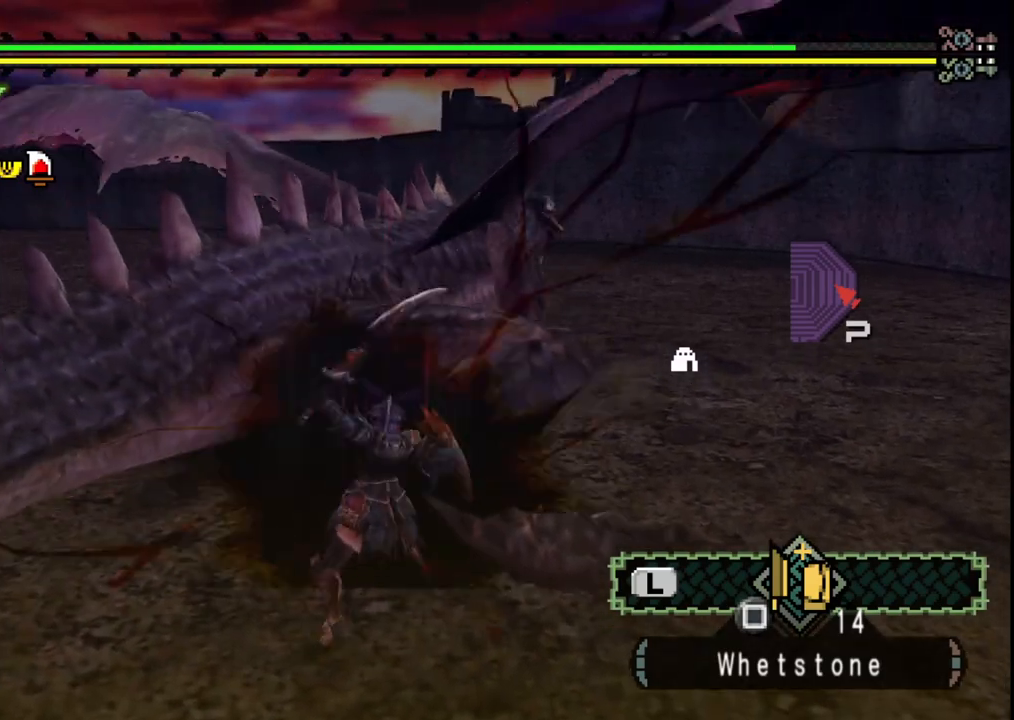
{"dt_ms": 500, "buttons": [], "left_stick": "right", "right_stick": "center", "events": [[50, "Y", "down"], [167, "Y", "up"], [233, "Y", "down"], [367, "Y", "up"]]}
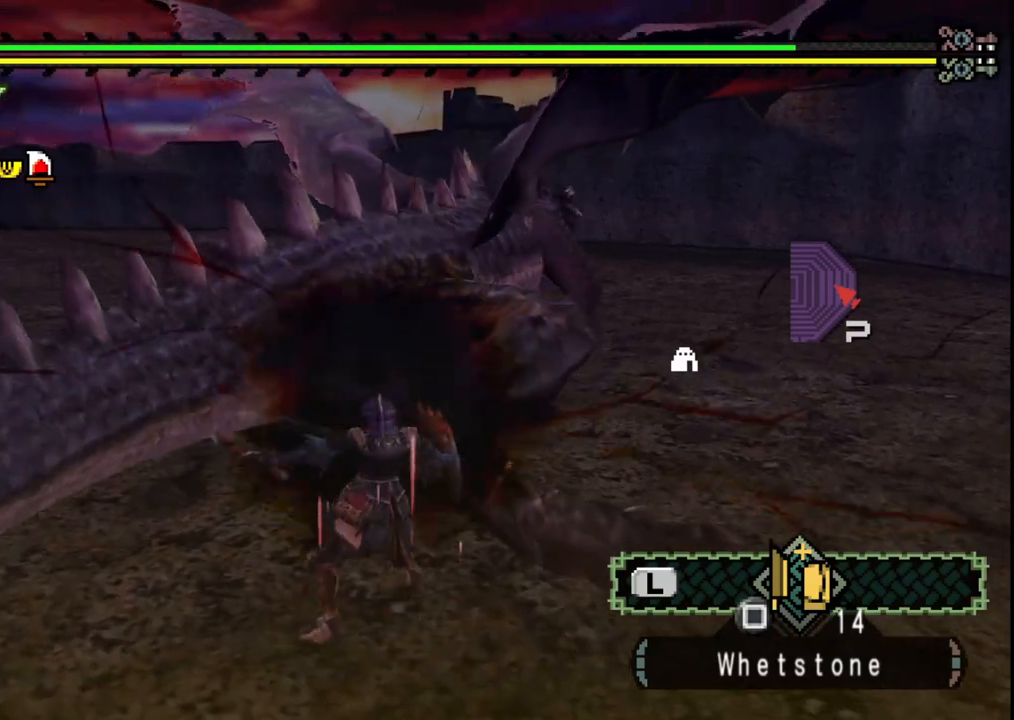
{"dt_ms": 500, "buttons": [], "left_stick": "up-right", "right_stick": "center", "events": [[183, "left_stick", "up-right"], [233, "right_stick", "right"], [367, "right_stick", "center"]]}
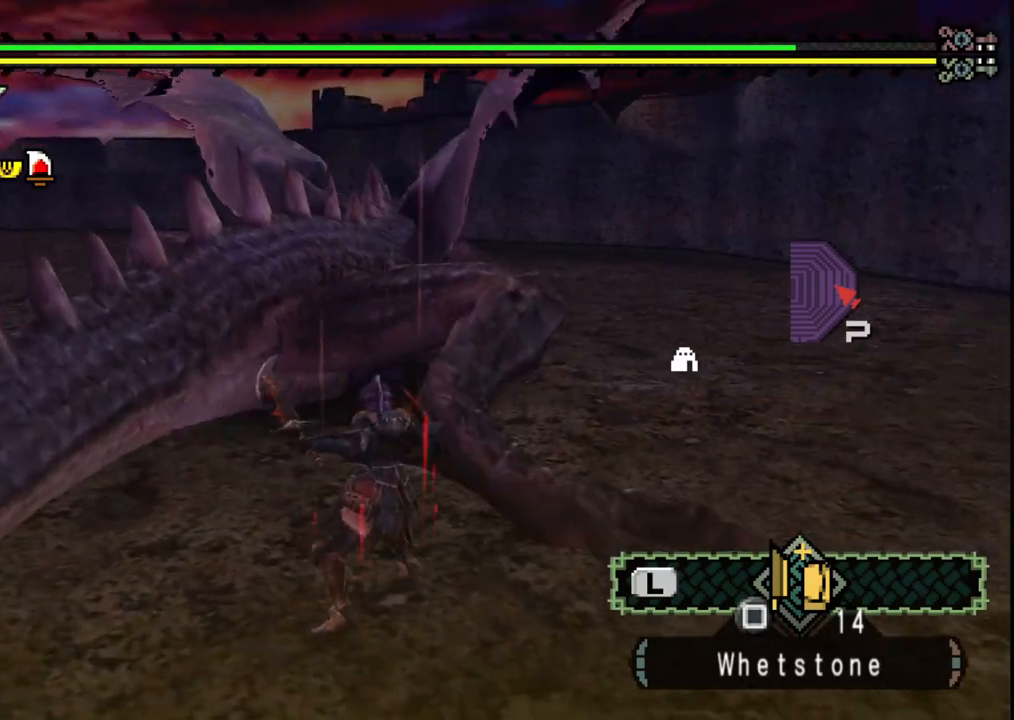
{"dt_ms": 1000, "buttons": ["Y"], "left_stick": "left", "right_stick": "center"}
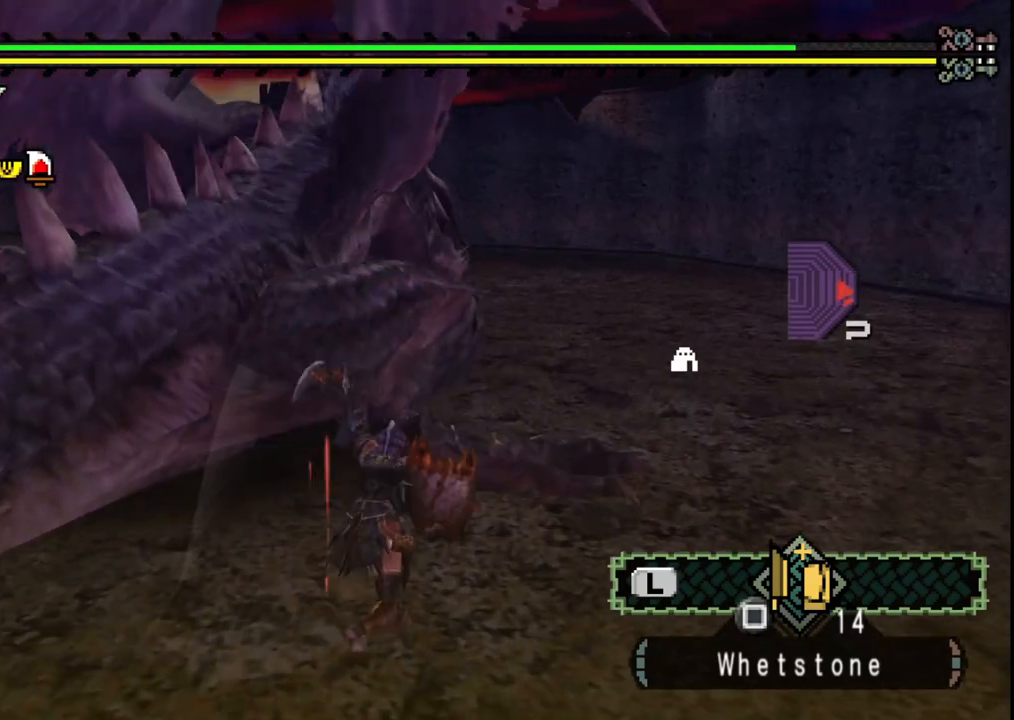
{"dt_ms": 500, "buttons": [], "left_stick": "up", "right_stick": "center", "events": [[83, "Y", "up"], [167, "Y", "down"], [267, "left_stick", "up-left"], [300, "Y", "up"], [367, "Y", "down"], [367, "left_stick", "up"], [500, "Y", "up"]]}
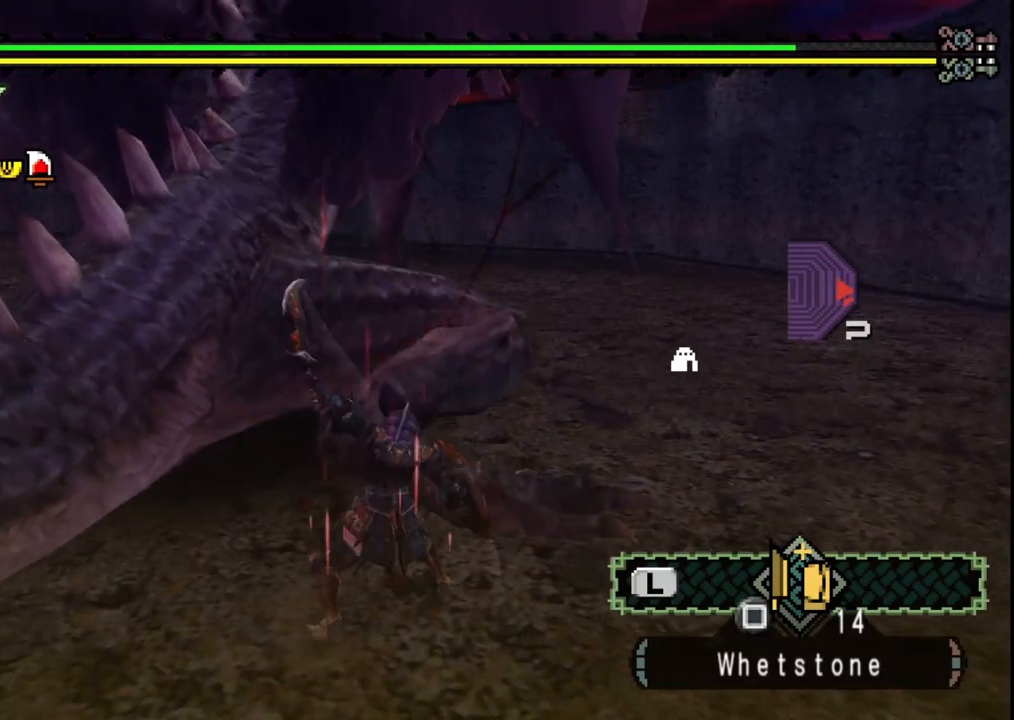
{"dt_ms": 500, "buttons": ["Y"], "left_stick": "up", "right_stick": "center", "events": [[67, "Y", "down"], [200, "Y", "up"], [250, "Y", "down"], [383, "Y", "up"], [433, "Y", "down"]]}
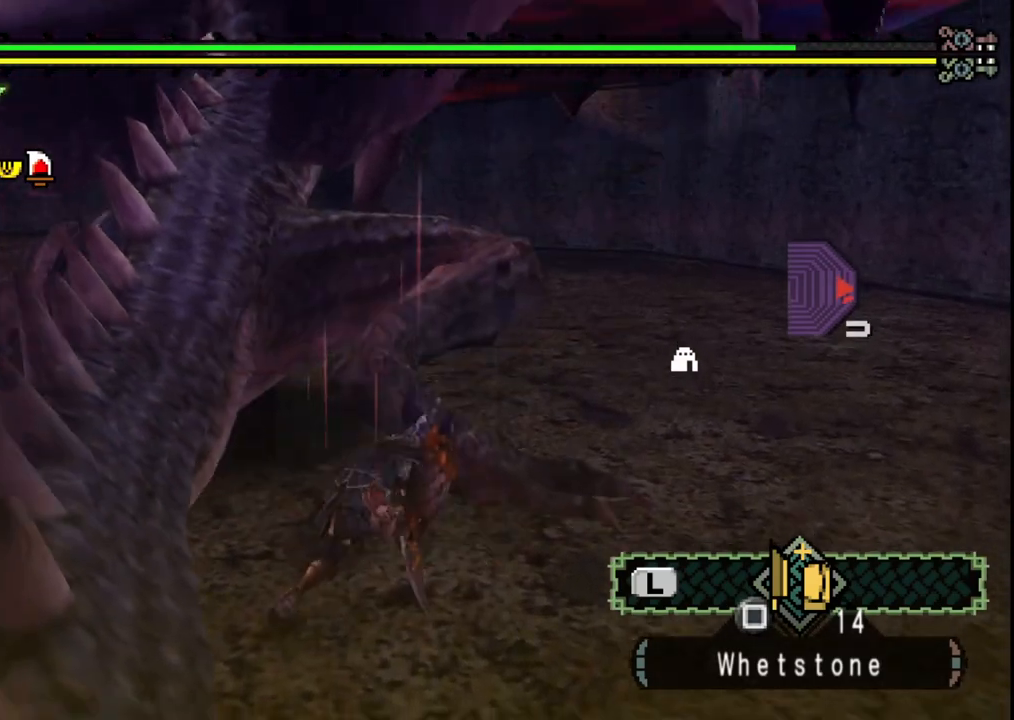
{"dt_ms": 500, "buttons": [], "left_stick": "up", "right_stick": "left", "events": [[67, "Y", "up"], [483, "right_stick", "left"]]}
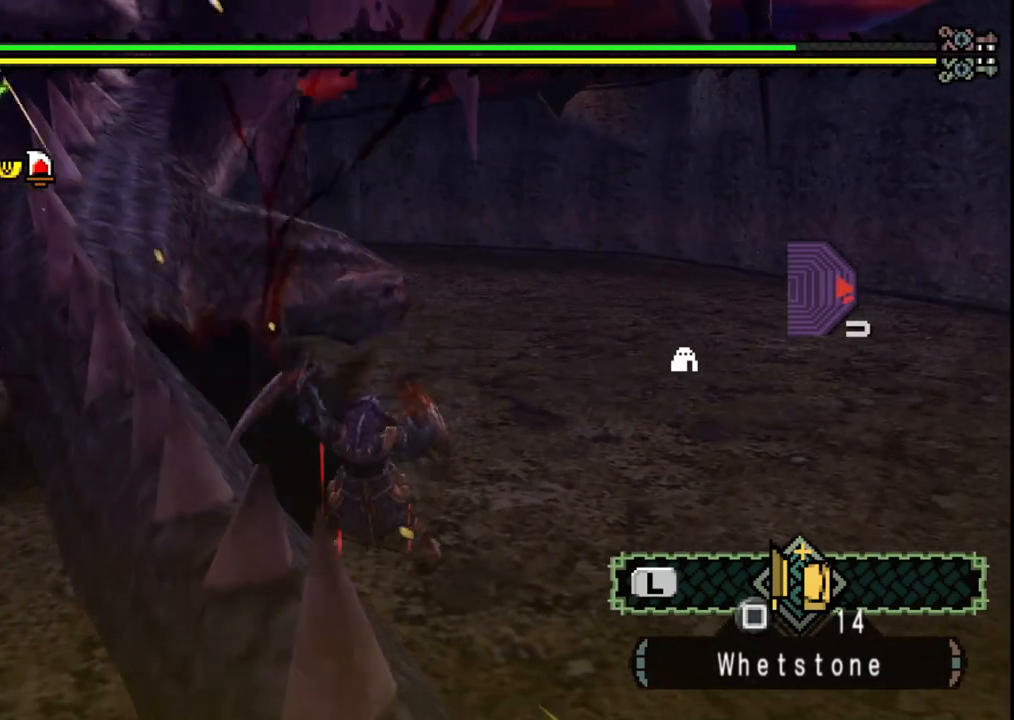
{"dt_ms": 500, "buttons": [], "left_stick": "up", "right_stick": "center", "events": [[100, "right_stick", "center"]]}
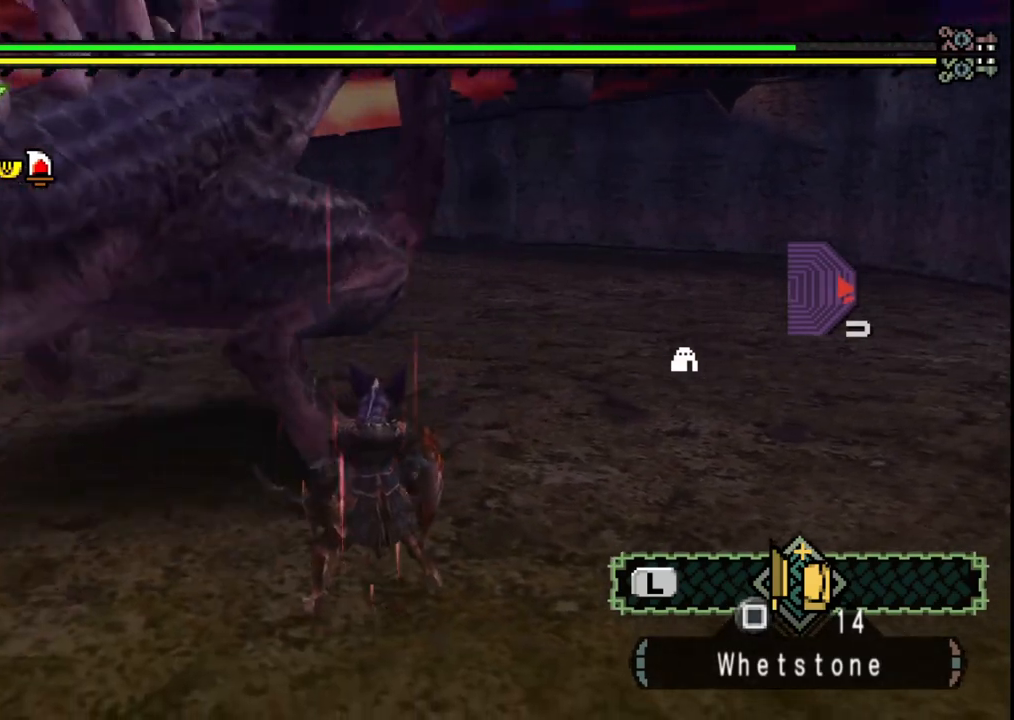
{"dt_ms": 500, "buttons": [], "left_stick": "down-left", "right_stick": "center", "events": [[183, "left_stick", "down-left"]]}
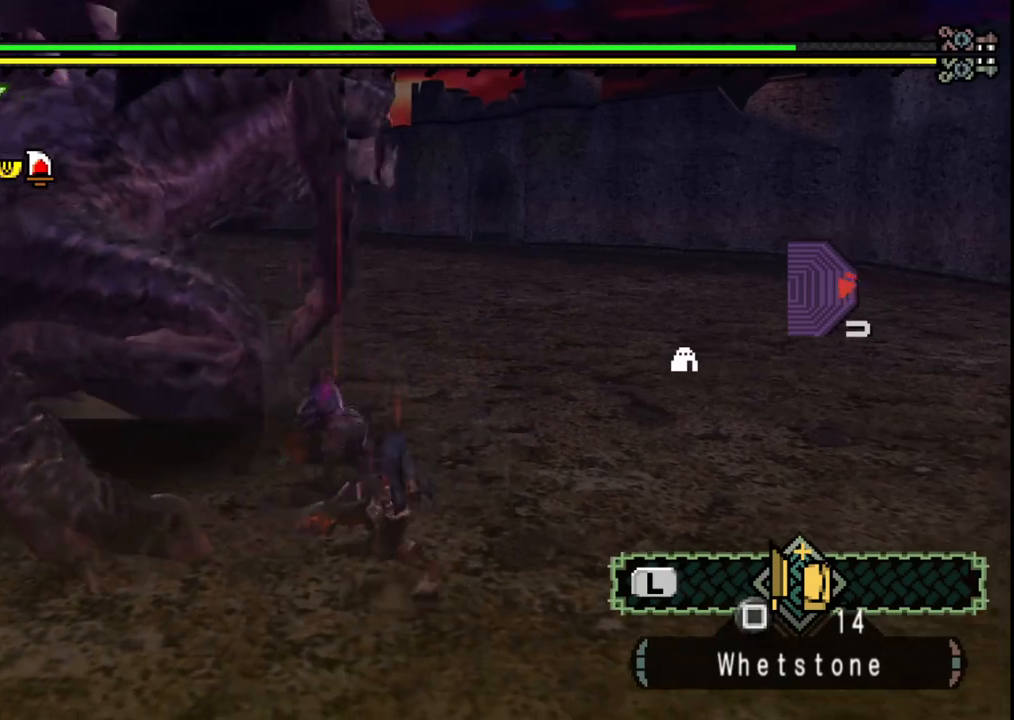
{"dt_ms": 500, "buttons": [], "left_stick": "down-left", "right_stick": "right", "events": [[183, "right_stick", "right"]]}
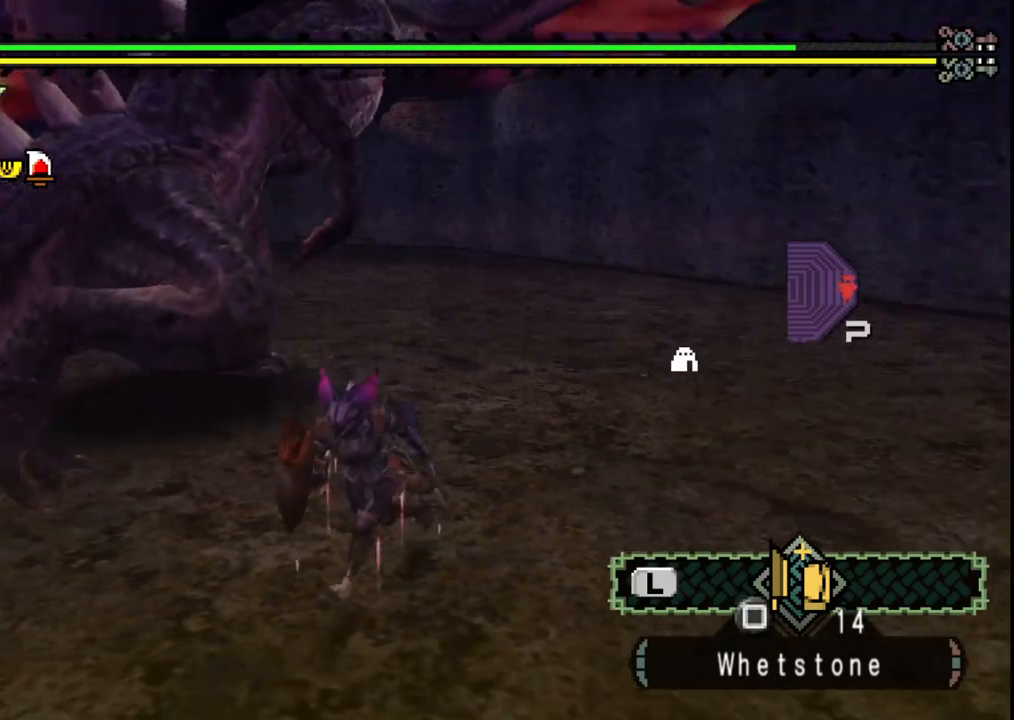
{"dt_ms": 500, "buttons": [], "left_stick": "down-left", "right_stick": "right", "events": [[50, "right_stick", "center"], [433, "right_stick", "right"]]}
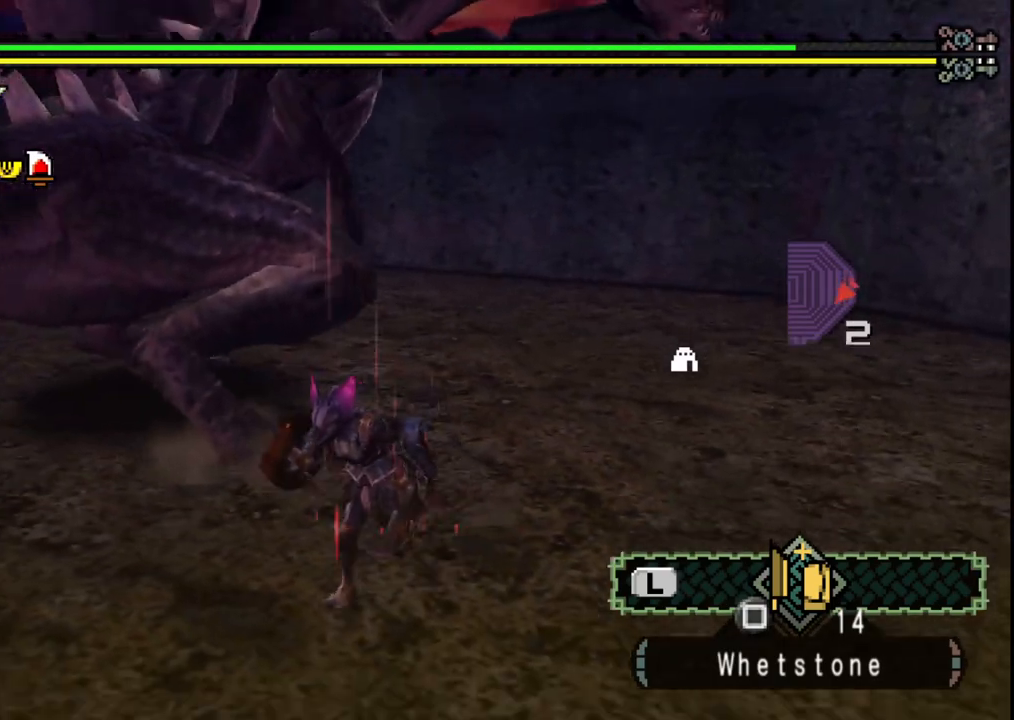
{"dt_ms": 500, "buttons": [], "left_stick": "down-left", "right_stick": "right", "events": [[100, "right_stick", "center"], [383, "right_stick", "right"]]}
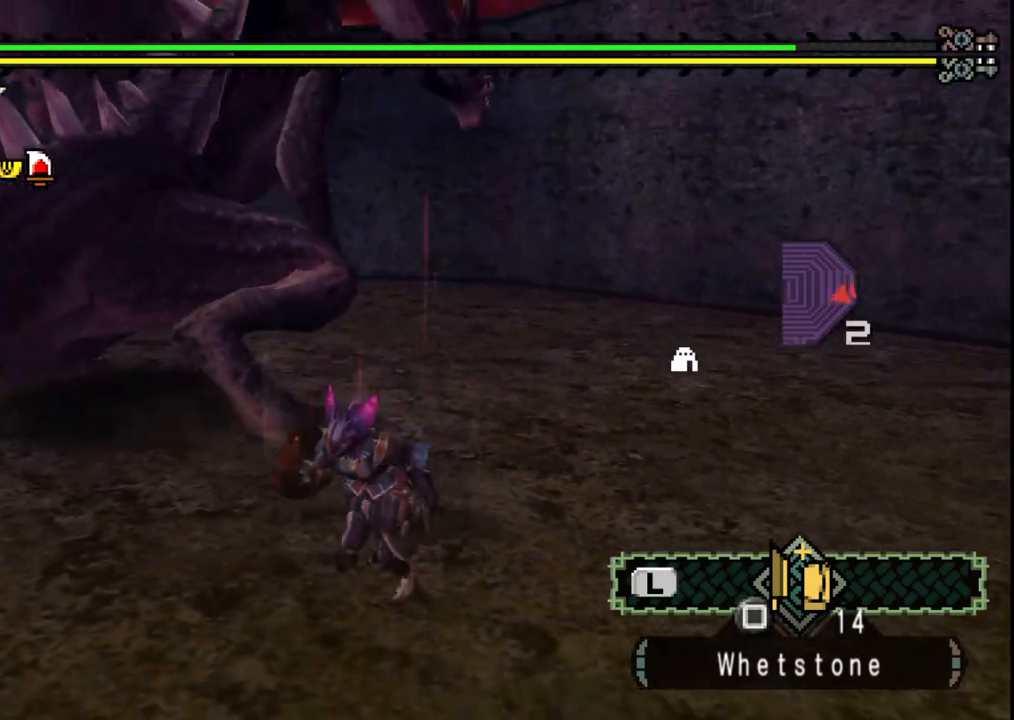
{"dt_ms": 500, "buttons": [], "left_stick": "down-left", "right_stick": "center", "events": [[100, "right_stick", "center"]]}
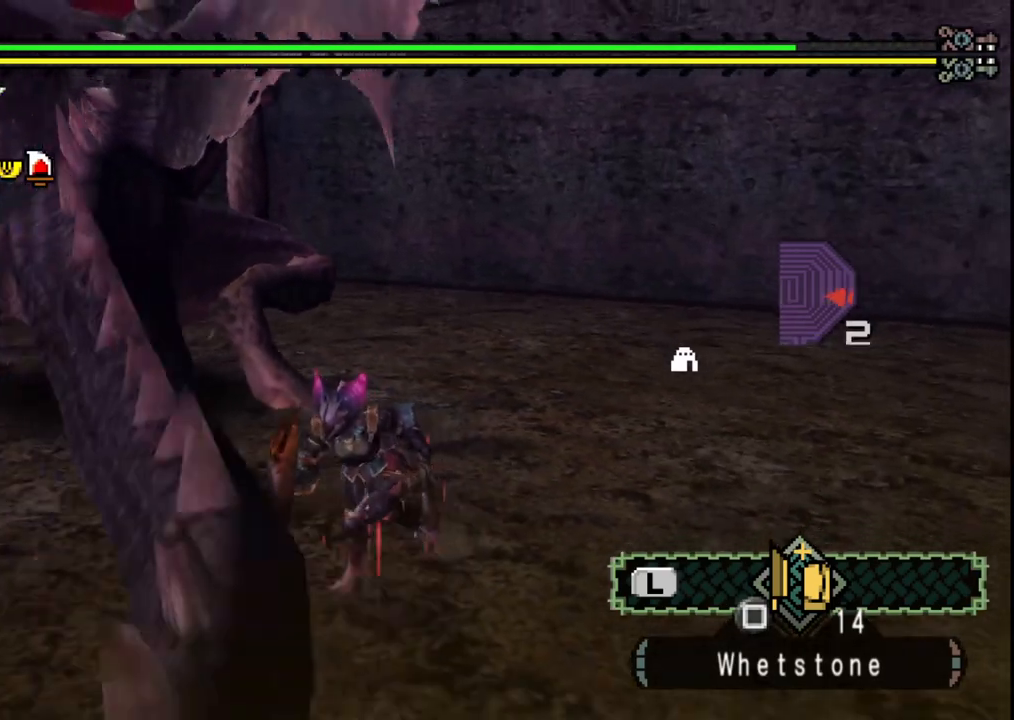
{"dt_ms": 500, "buttons": [], "left_stick": "down-left", "right_stick": "center", "events": [[317, "left_stick", "center"], [467, "left_stick", "down-left"]]}
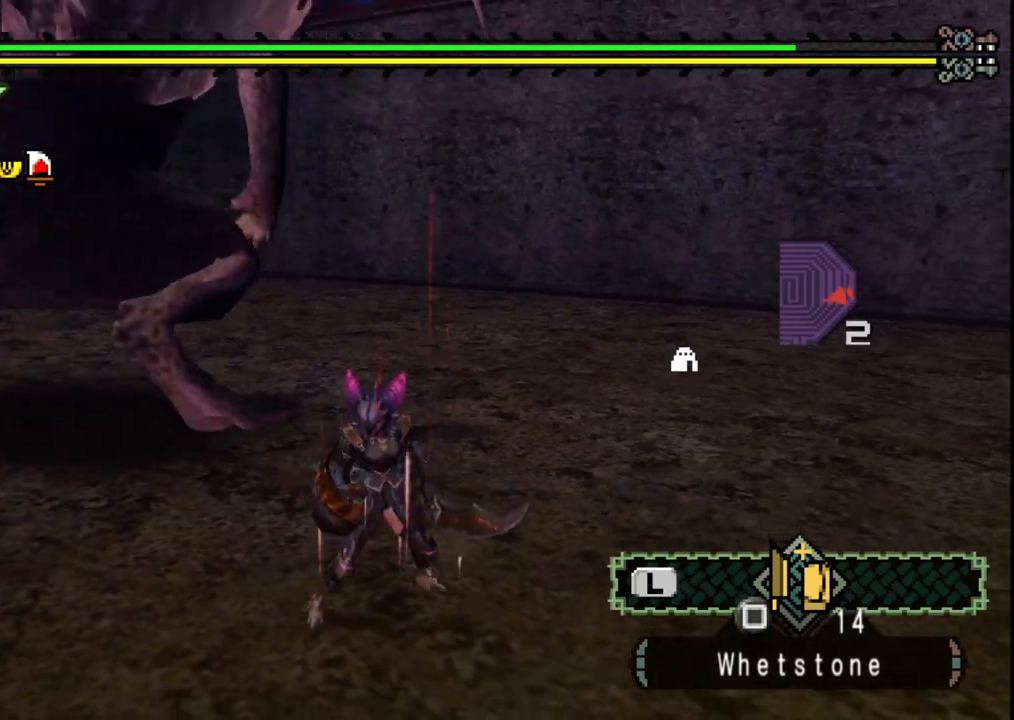
{"dt_ms": 500, "buttons": [], "left_stick": "down-left", "right_stick": "right", "events": [[333, "right_stick", "right"]]}
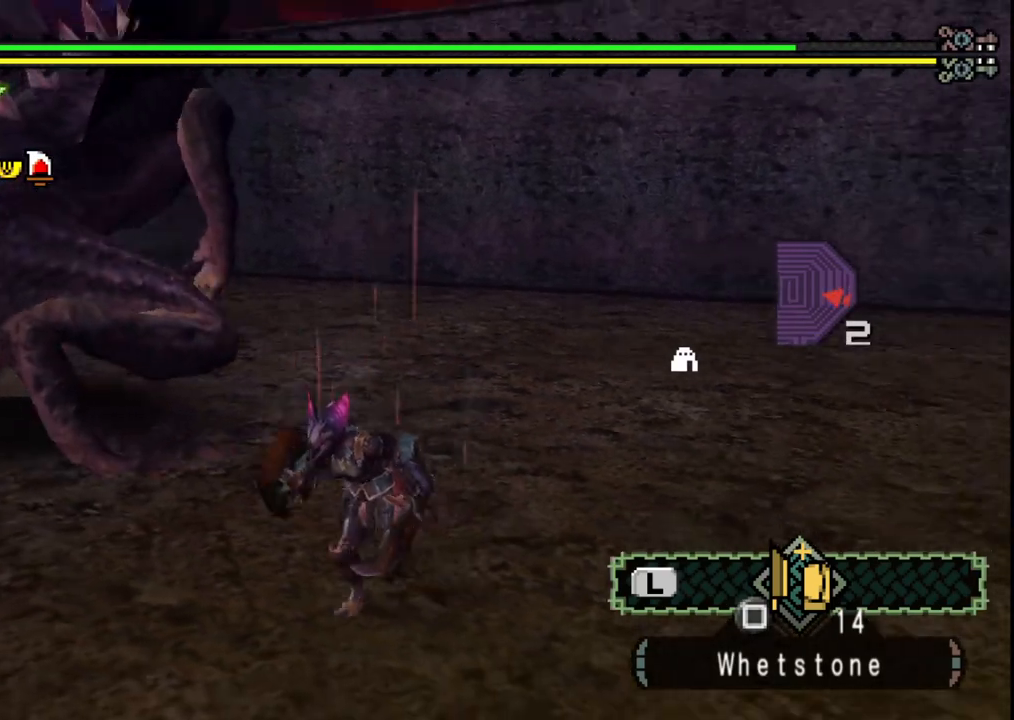
{"dt_ms": 500, "buttons": [], "left_stick": "down-left", "right_stick": "center", "events": [[50, "right_stick", "center"]]}
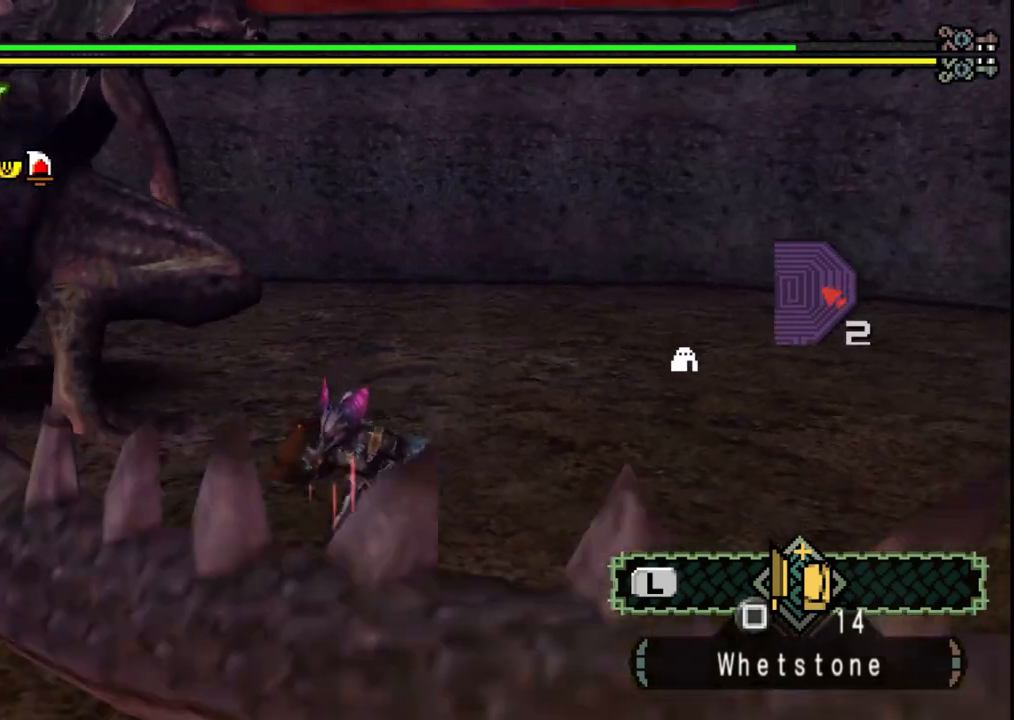
{"dt_ms": 500, "buttons": [], "left_stick": "down-left", "right_stick": "center", "events": []}
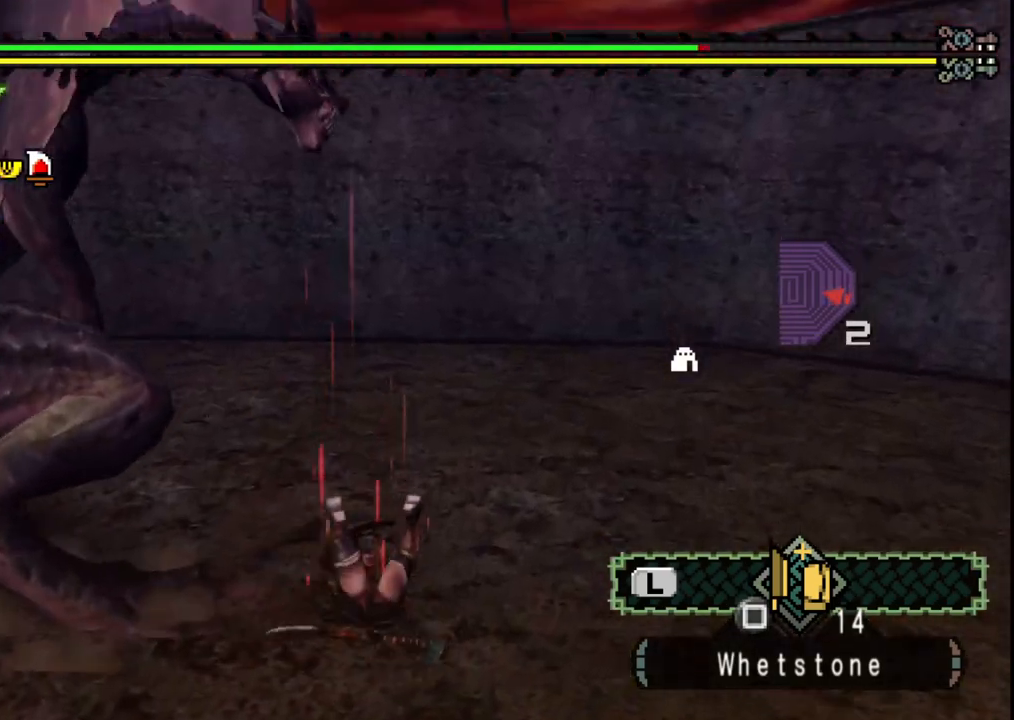
{"dt_ms": 500, "buttons": [], "left_stick": "down-left", "right_stick": "center", "events": [[17, "right_stick", "left"], [217, "left_stick", "center"], [350, "right_stick", "center"], [417, "left_stick", "down-left"]]}
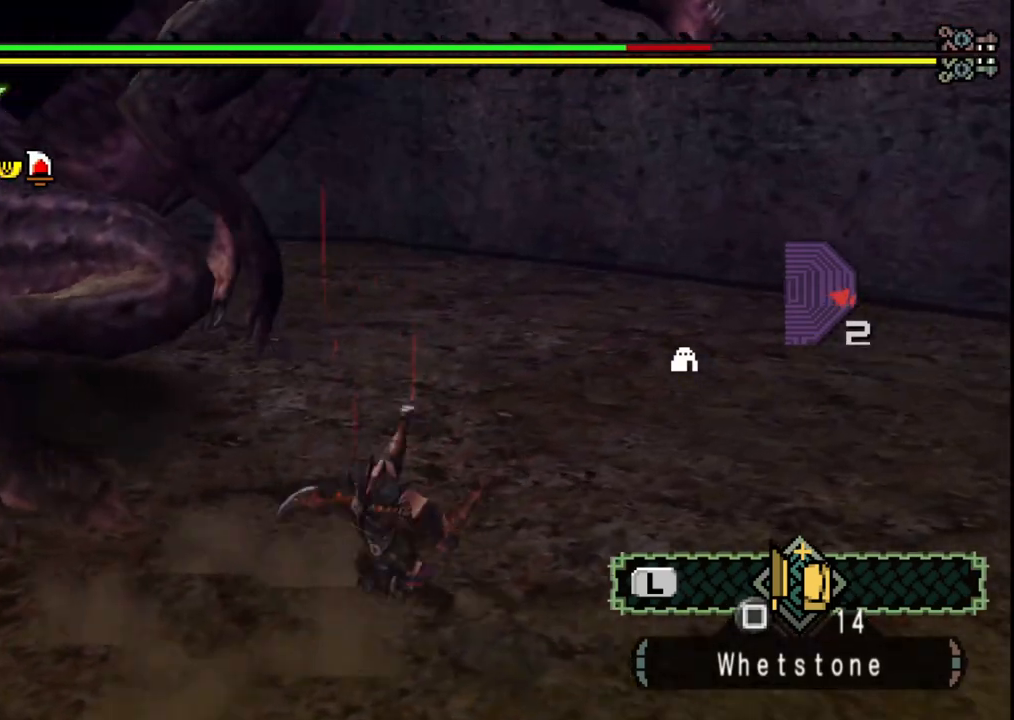
{"dt_ms": 500, "buttons": [], "left_stick": "left", "right_stick": "center", "events": [[33, "A", "down"], [167, "A", "up"], [267, "A", "down"], [367, "A", "up"], [433, "left_stick", "left"]]}
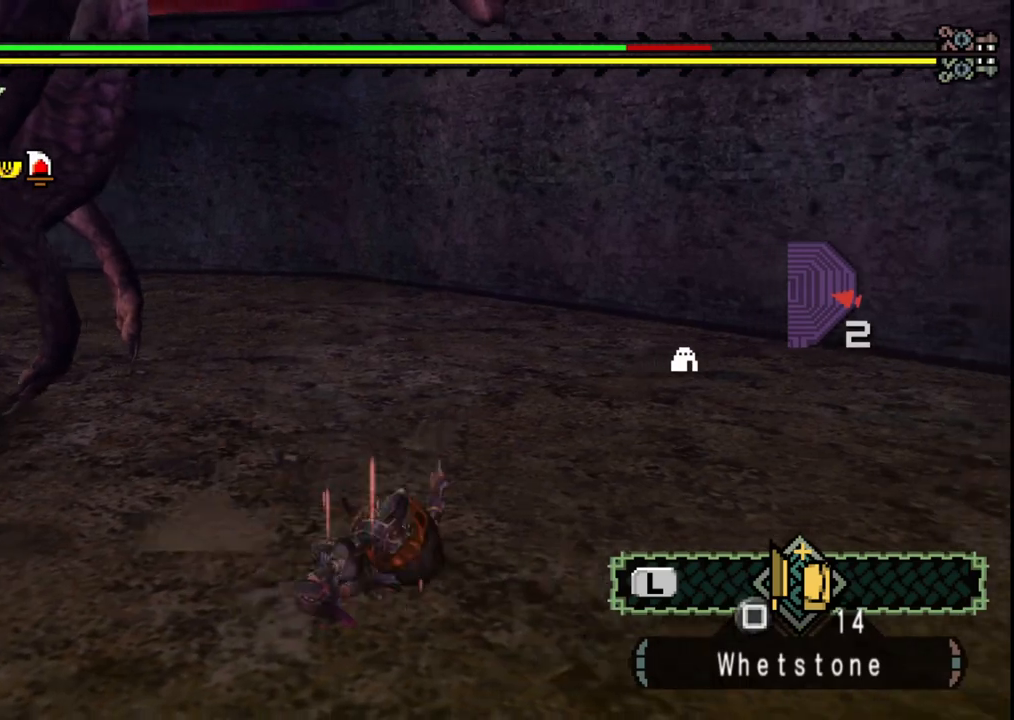
{"dt_ms": 500, "buttons": [], "left_stick": "down-left", "right_stick": "center", "events": [[67, "right_stick", "left"], [83, "left_stick", "center"], [283, "right_stick", "center"], [300, "left_stick", "down-left"]]}
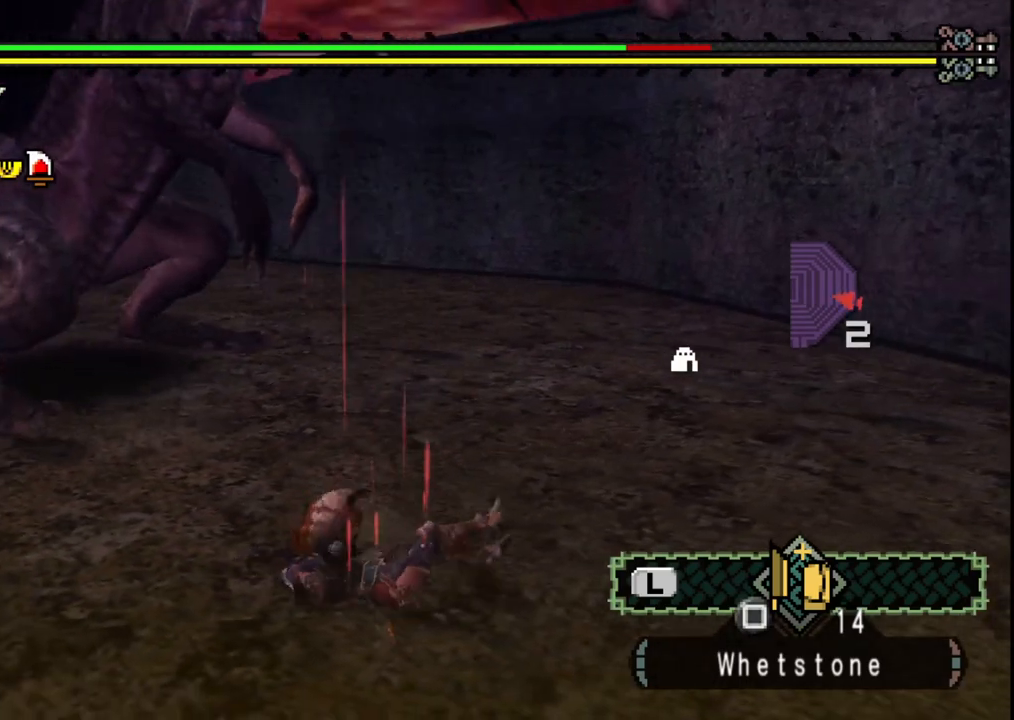
{"dt_ms": 500, "buttons": [], "left_stick": "down-left", "right_stick": "center", "events": []}